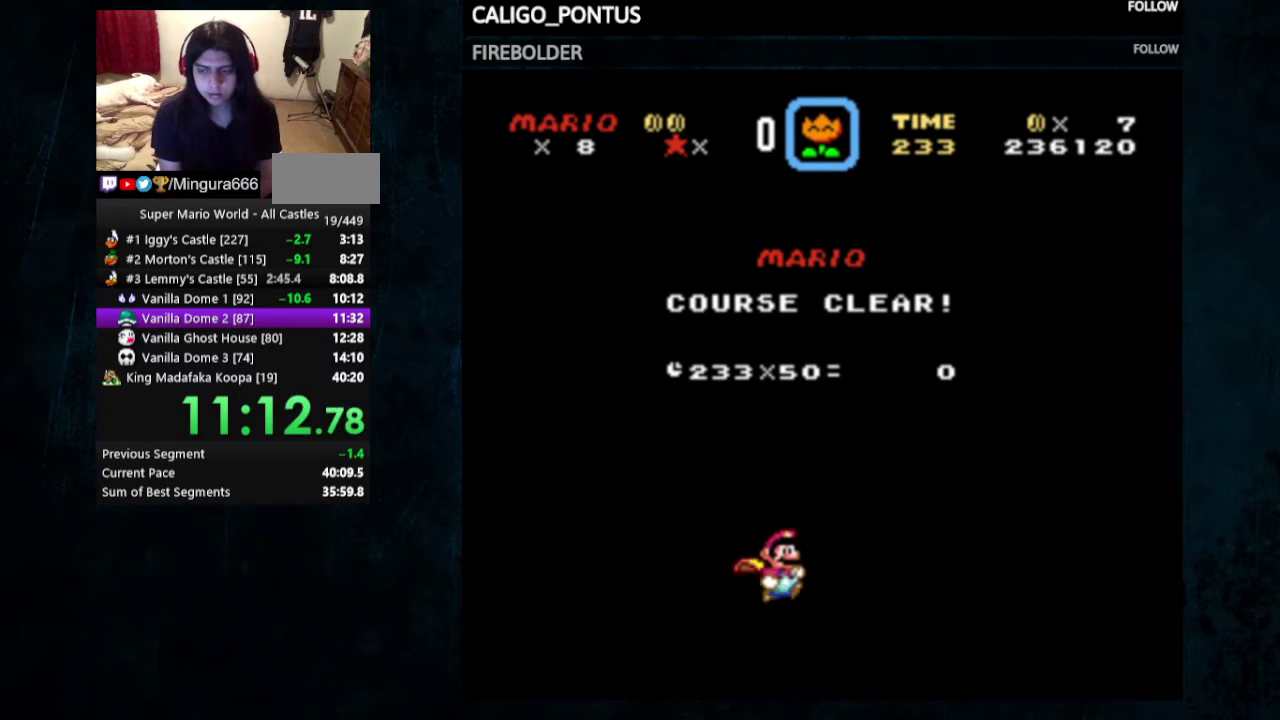
Gameplay with a controller (Nintendo layout); each line is a JSON object with the inputs held at the frame after it (dt_ms = milliseconds from this image to that frame). "events" lists button and stick changes between this image and that frame as [ms after this image, input, new state], when the widget could be followed in between. Not read: L3 R3.
{"dt_ms": 500, "buttons": ["A", "B"], "events": [[433, "A", "down"], [433, "B", "down"]]}
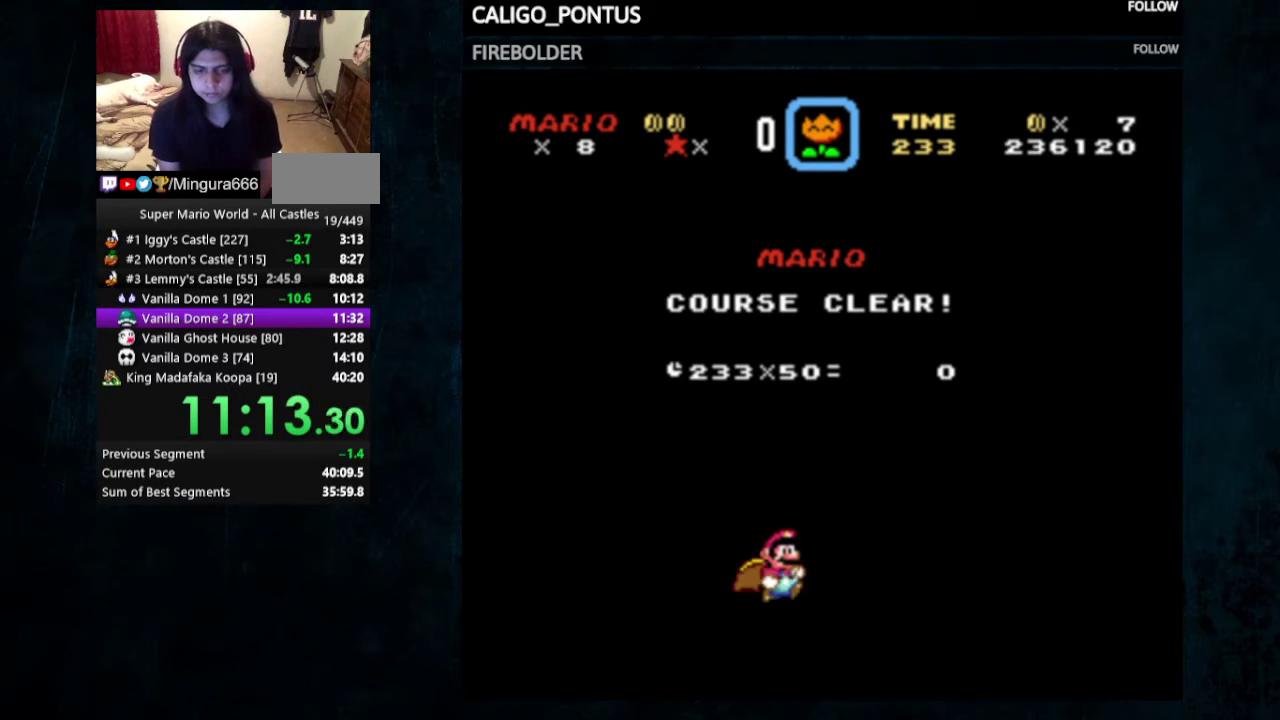
{"dt_ms": 500, "buttons": [], "events": [[33, "A", "up"], [33, "B", "up"], [133, "A", "down"], [133, "B", "down"], [200, "B", "up"], [233, "A", "up"]]}
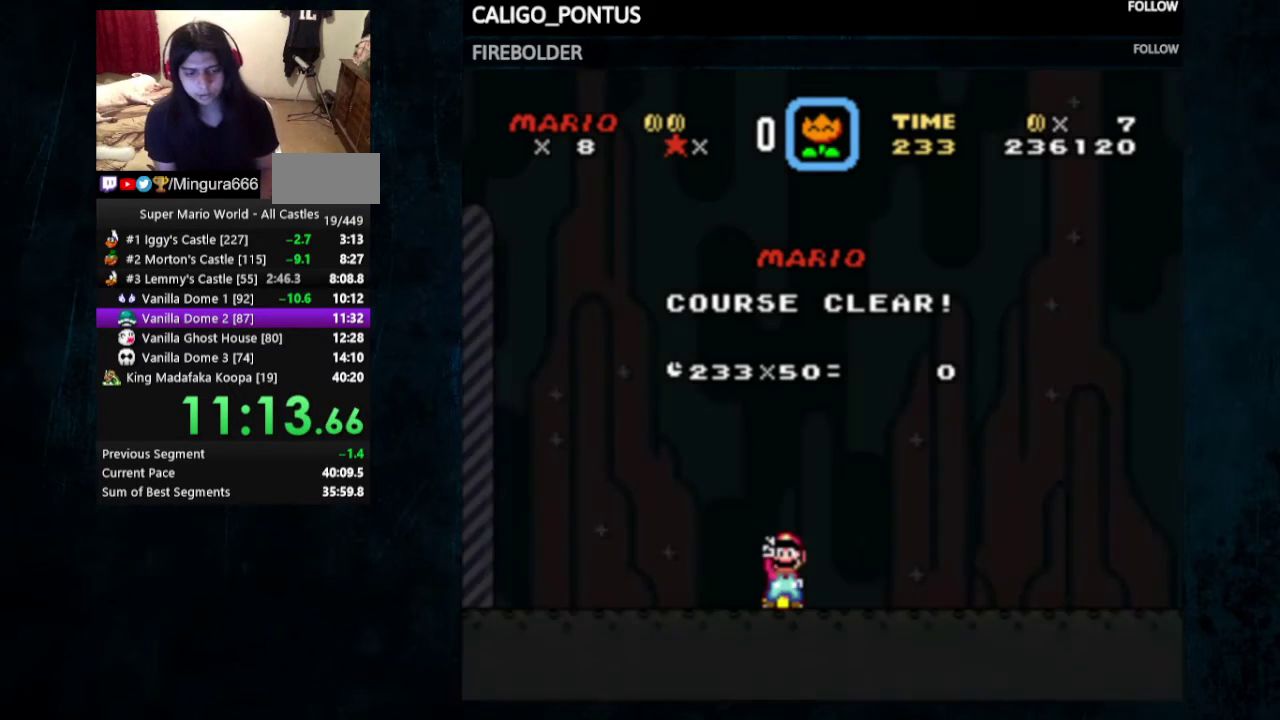
{"dt_ms": 100, "buttons": [], "events": []}
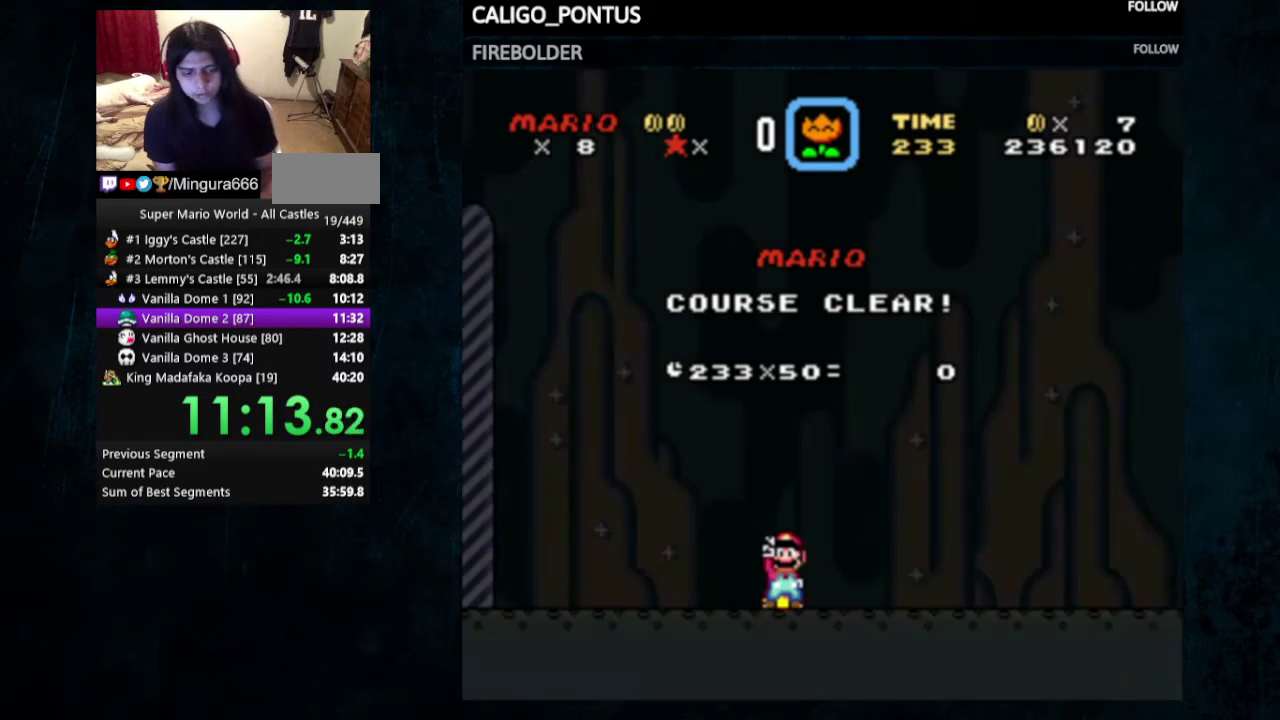
{"dt_ms": 300, "buttons": ["A", "B"], "events": [[267, "A", "down"], [300, "B", "down"]]}
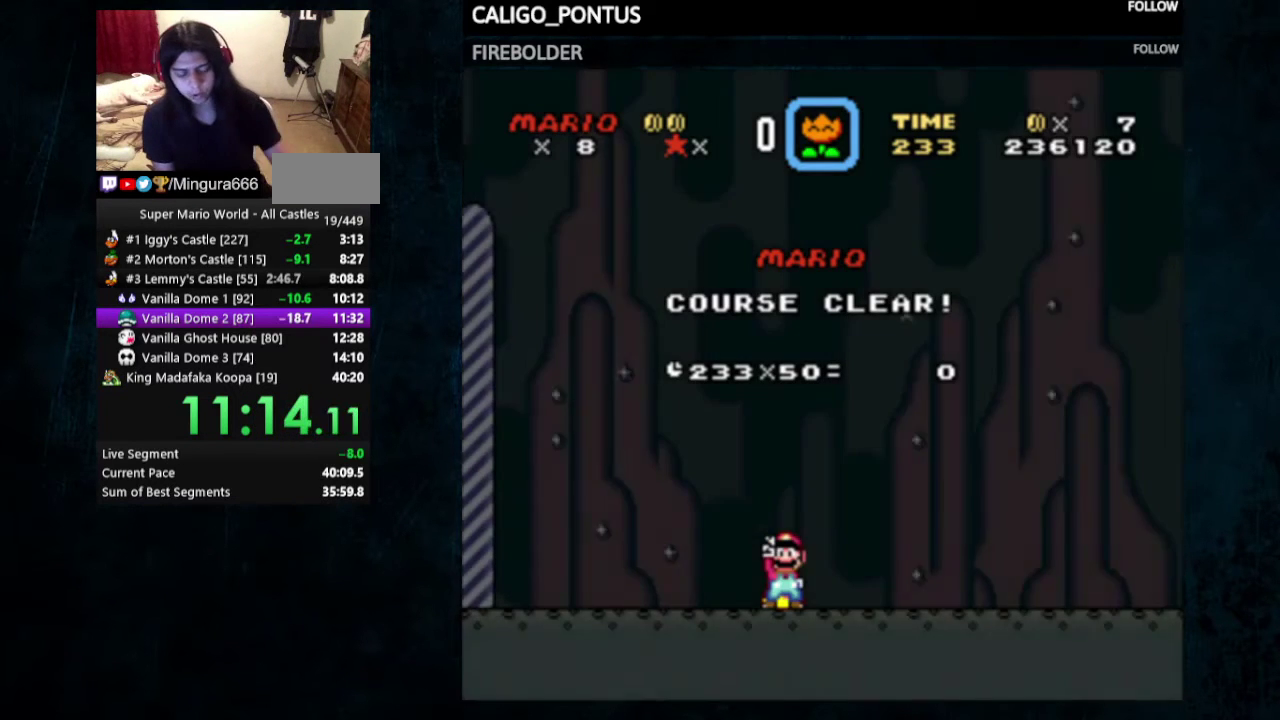
{"dt_ms": 200, "buttons": ["A"], "events": [[100, "A", "up"], [100, "B", "up"], [200, "A", "down"]]}
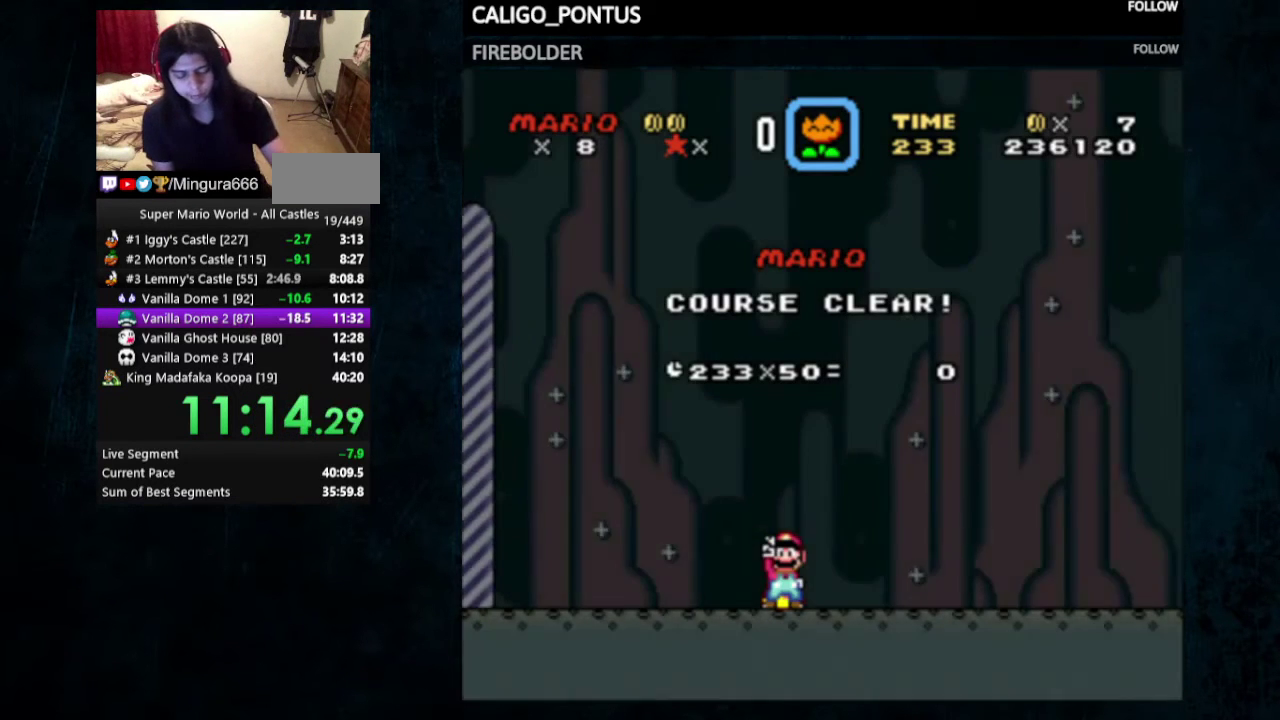
{"dt_ms": 200, "buttons": [], "events": [[33, "B", "down"], [133, "A", "up"], [133, "B", "up"]]}
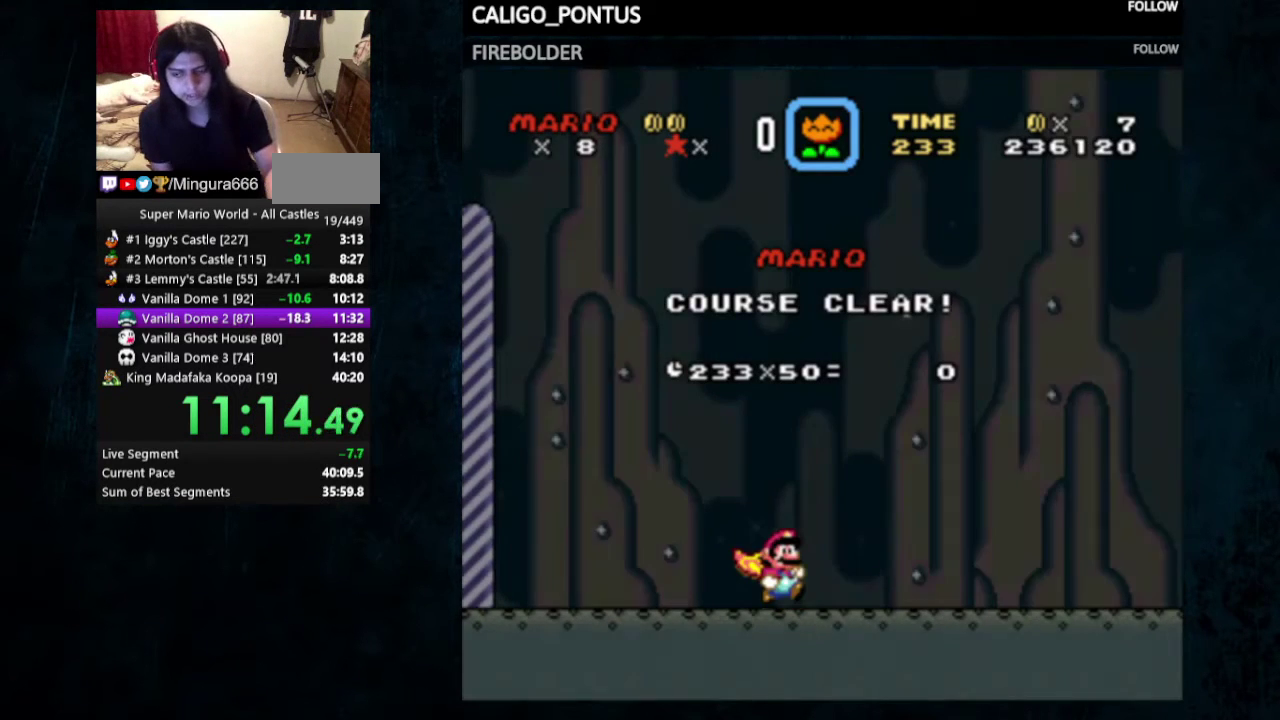
{"dt_ms": 300, "buttons": [], "events": []}
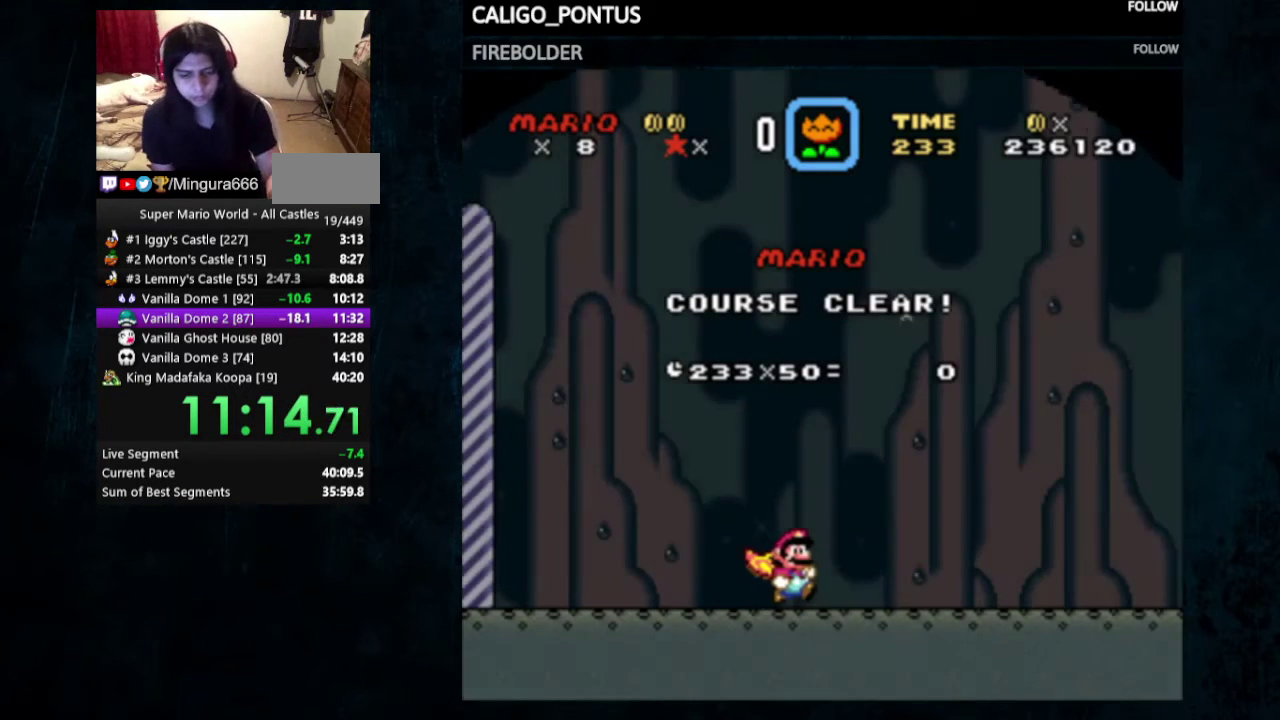
{"dt_ms": 200, "buttons": [], "events": []}
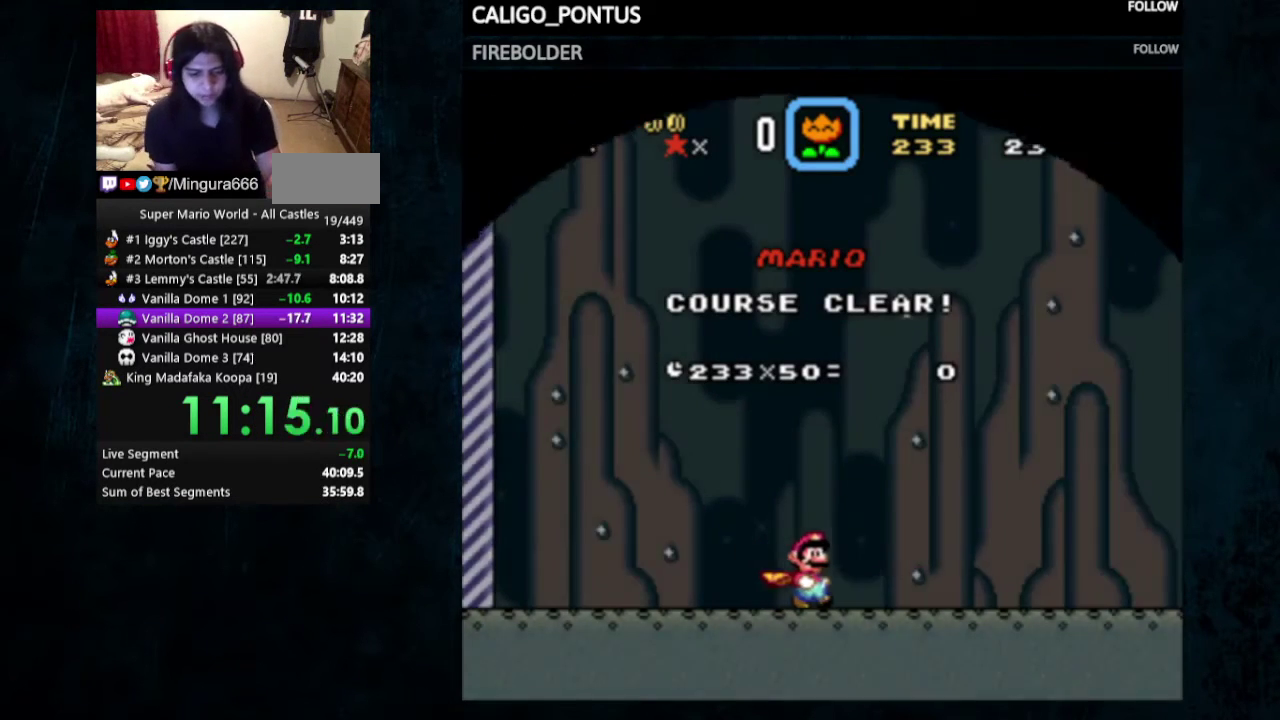
{"dt_ms": 300, "buttons": [], "events": []}
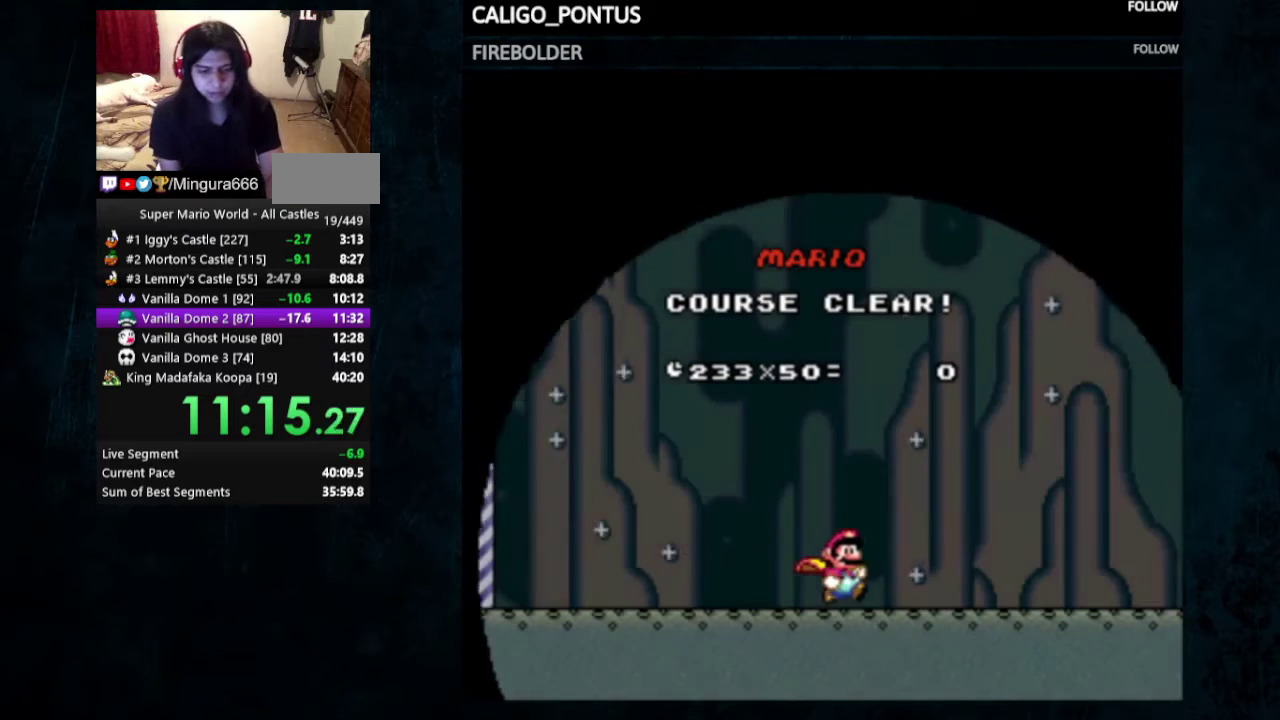
{"dt_ms": 600, "buttons": [], "events": []}
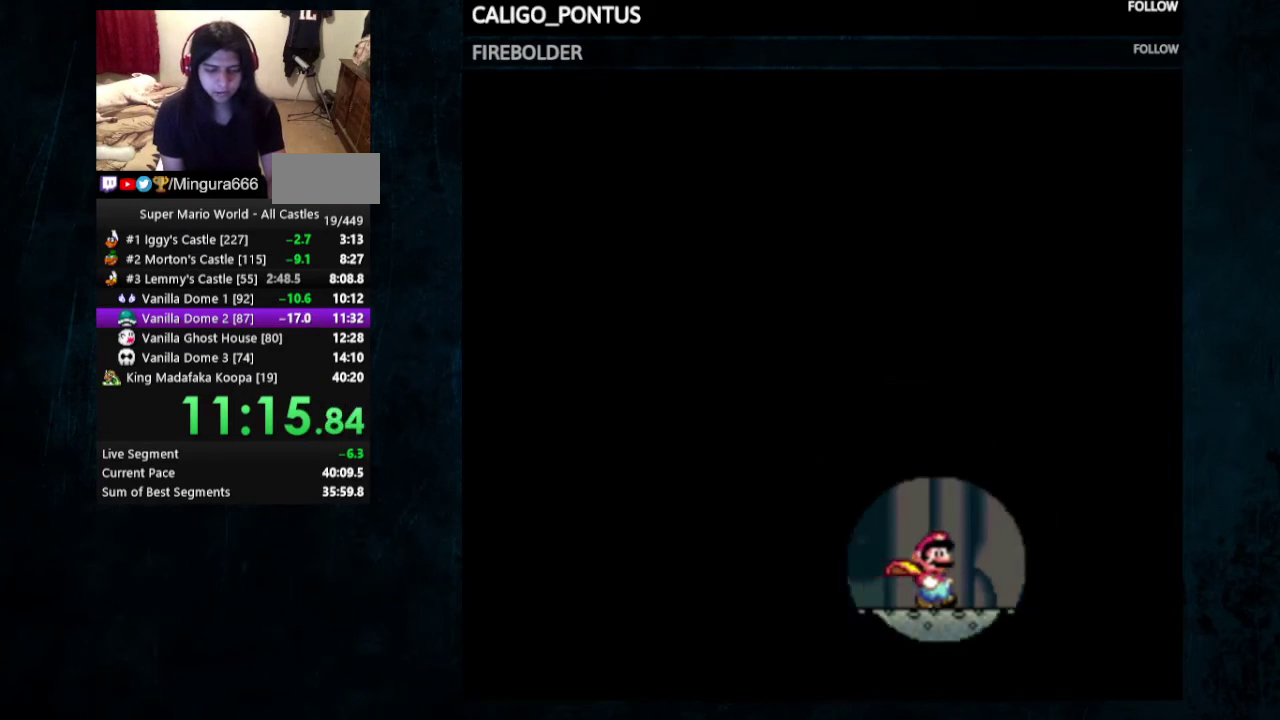
{"dt_ms": 500, "buttons": [], "events": []}
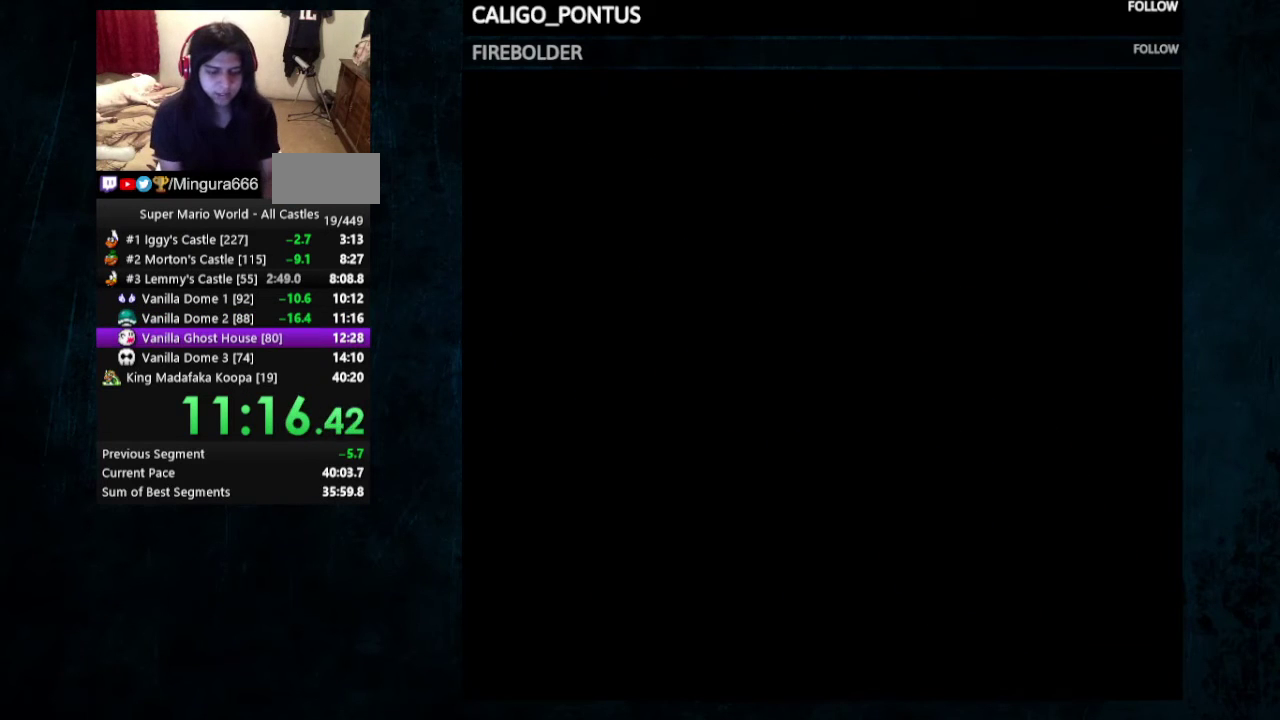
{"dt_ms": 100, "buttons": [], "events": []}
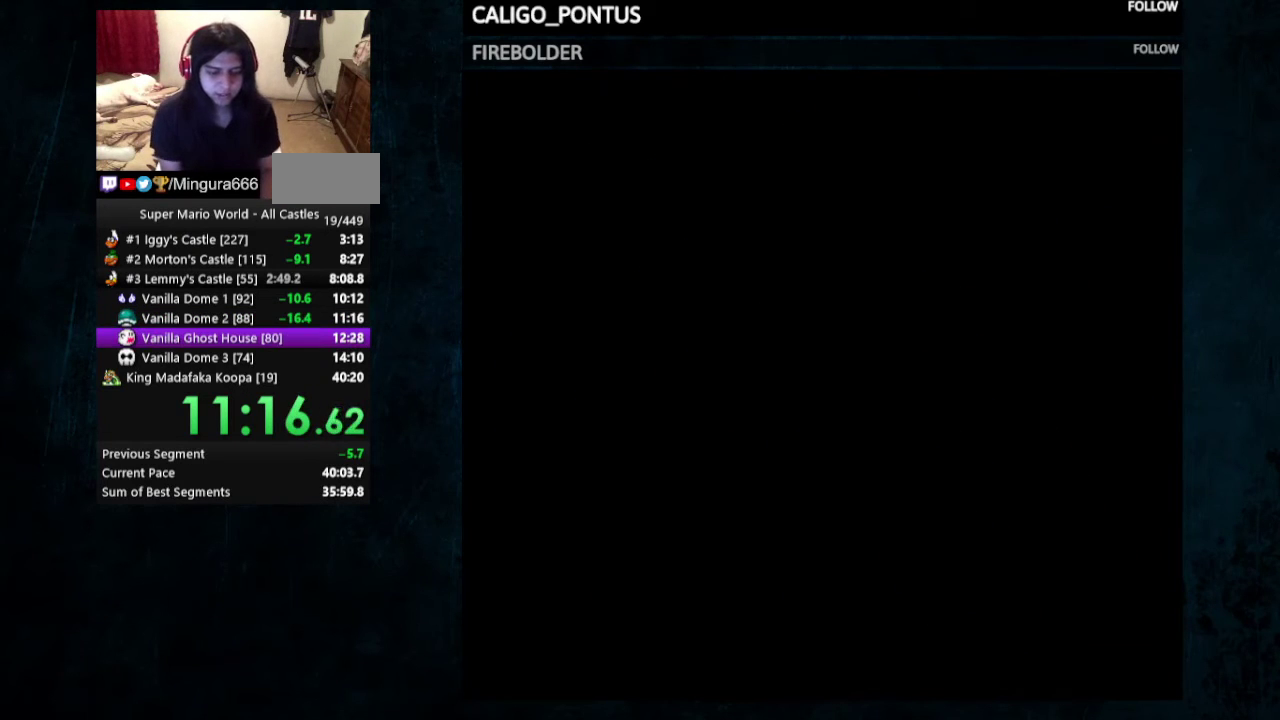
{"dt_ms": 400, "buttons": [], "events": []}
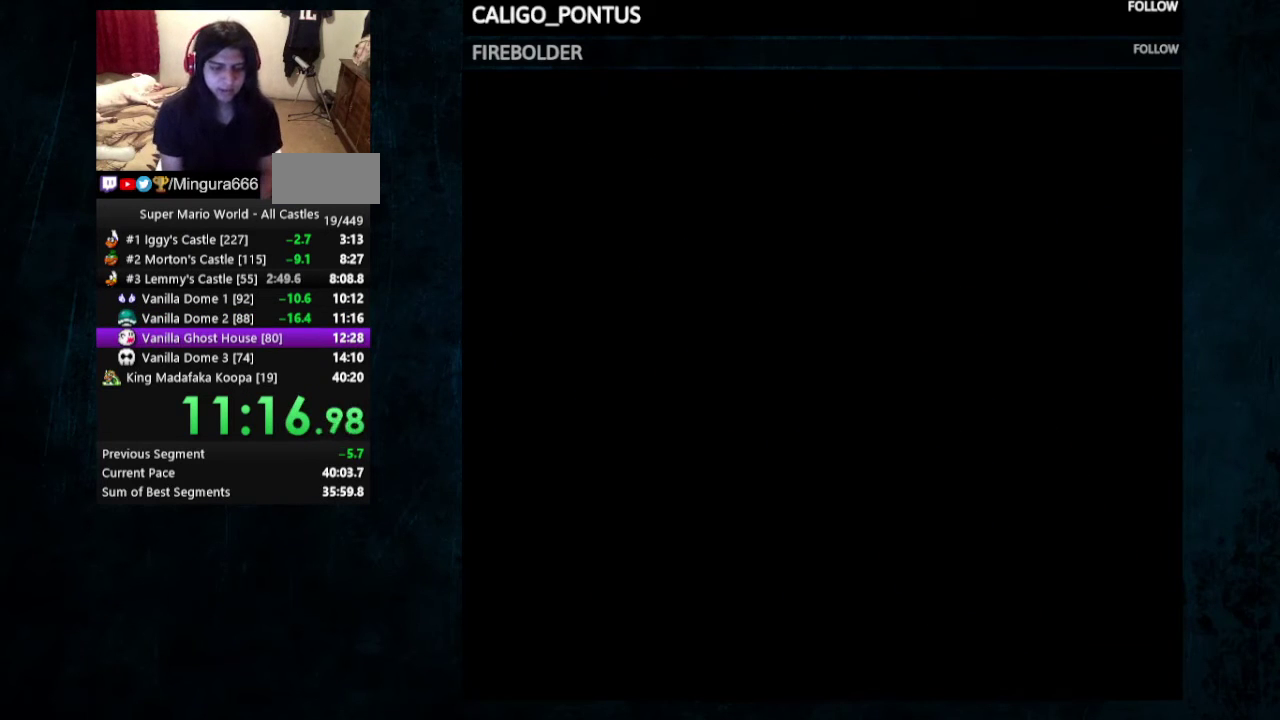
{"dt_ms": 500, "buttons": [], "events": []}
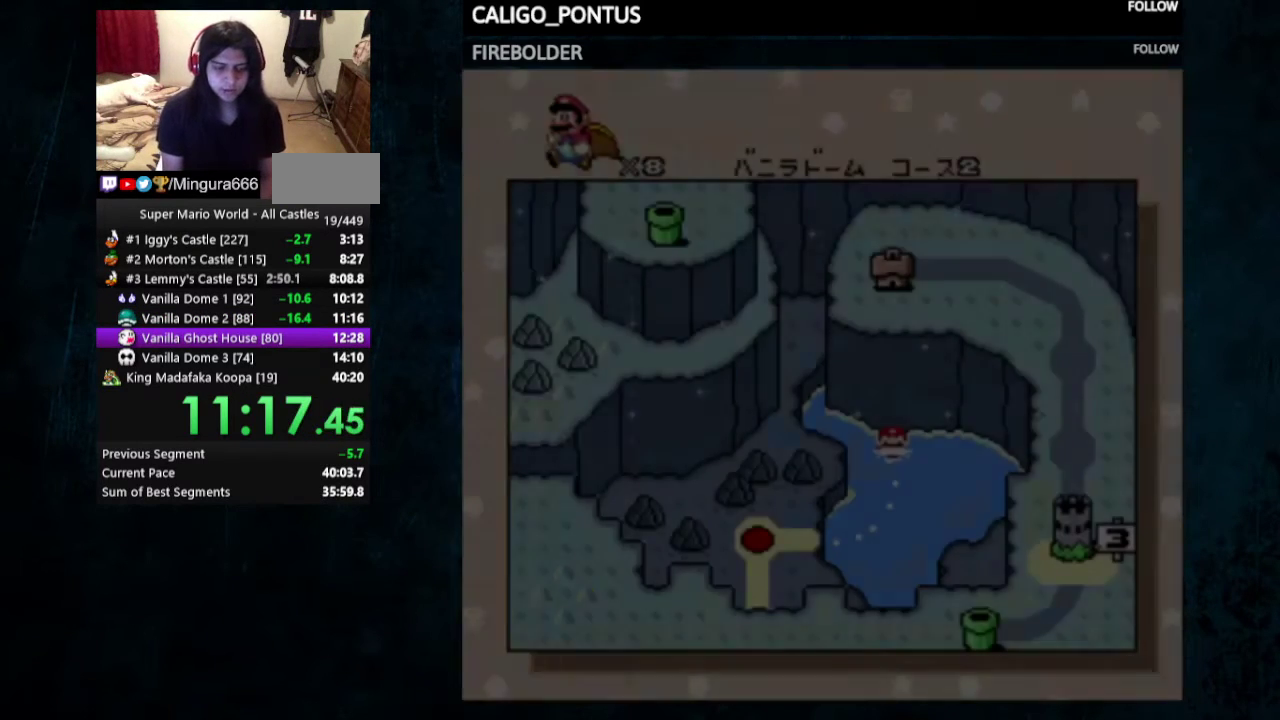
{"dt_ms": 400, "buttons": [], "events": []}
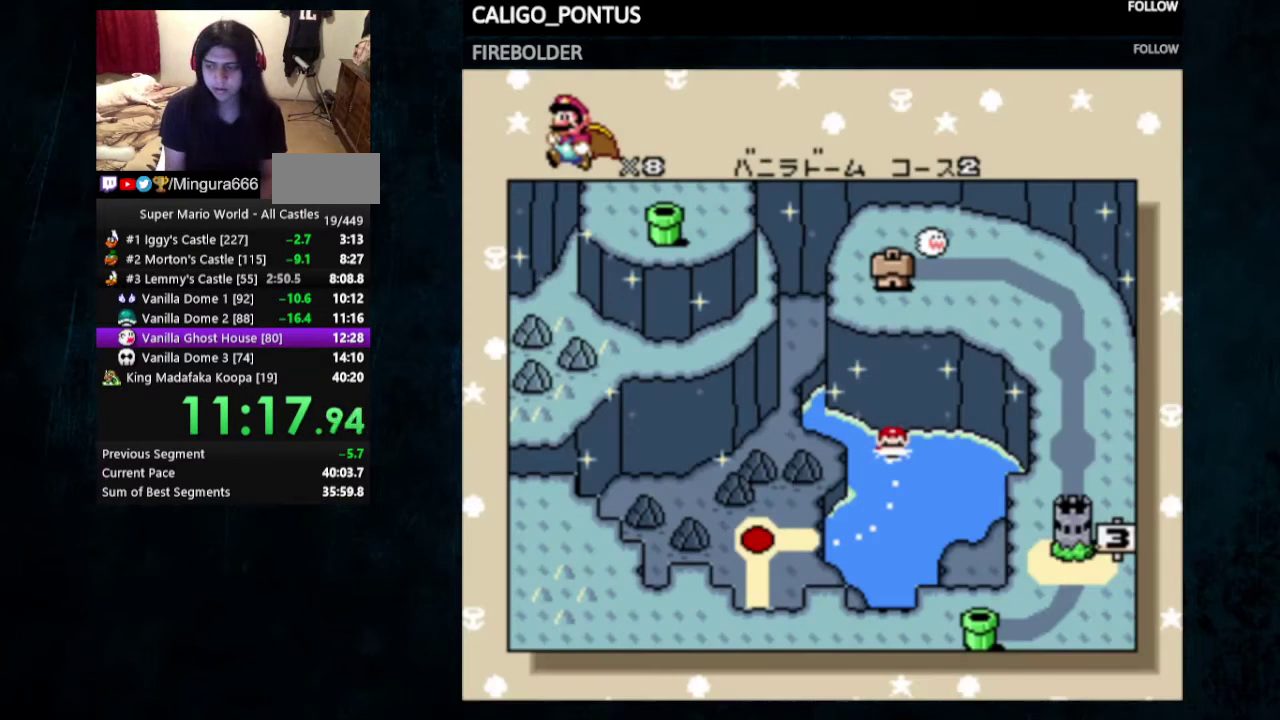
{"dt_ms": 600, "buttons": [], "events": []}
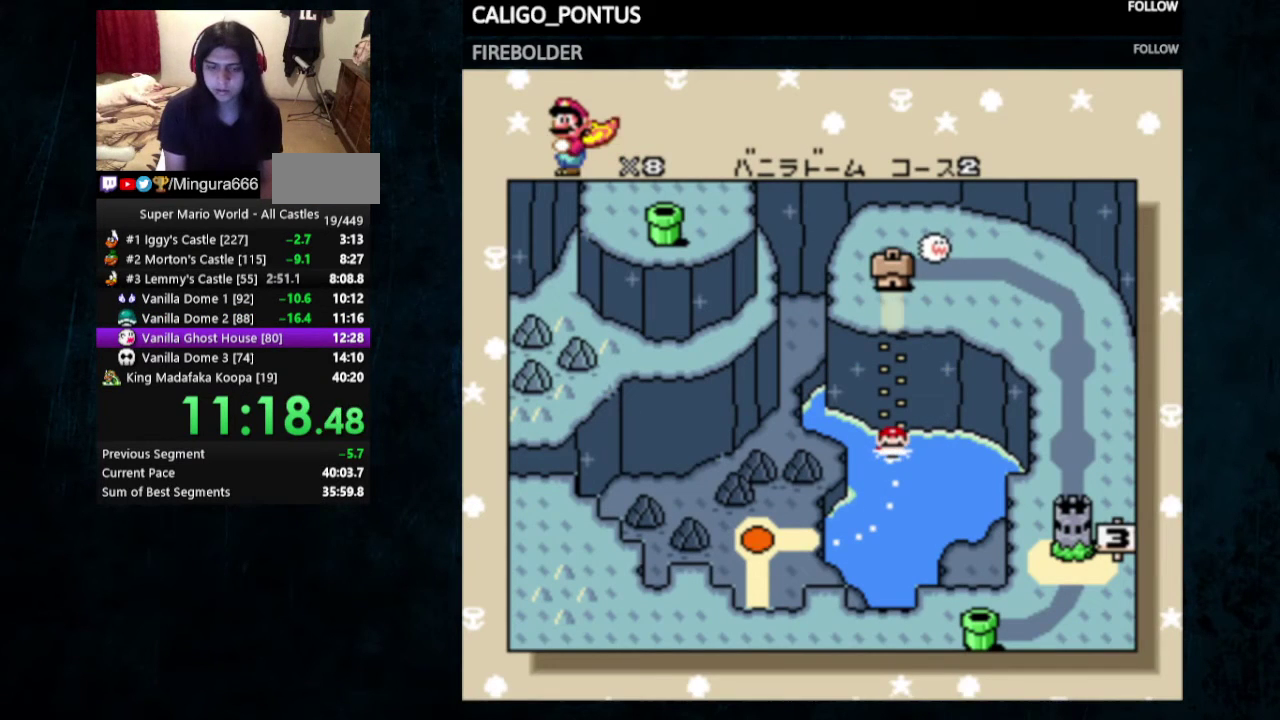
{"dt_ms": 500, "buttons": [], "events": []}
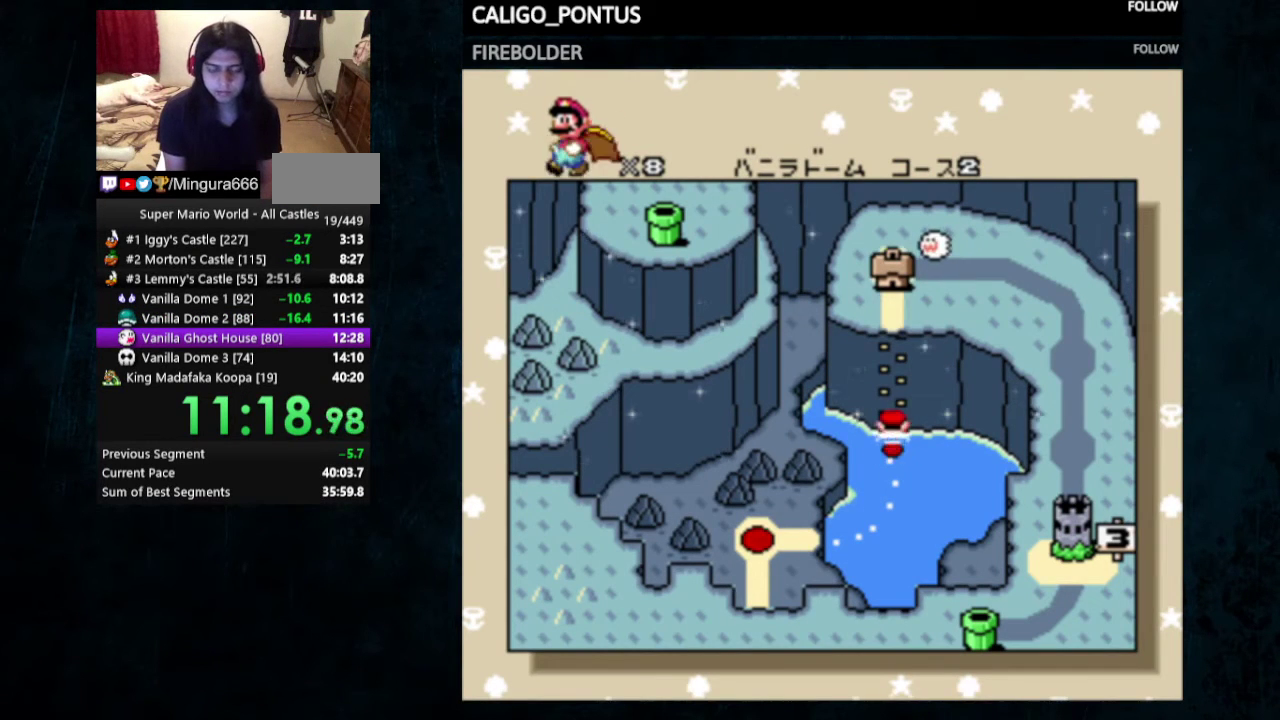
{"dt_ms": 300, "buttons": ["A", "B"], "events": [[200, "A", "down"], [300, "B", "down"]]}
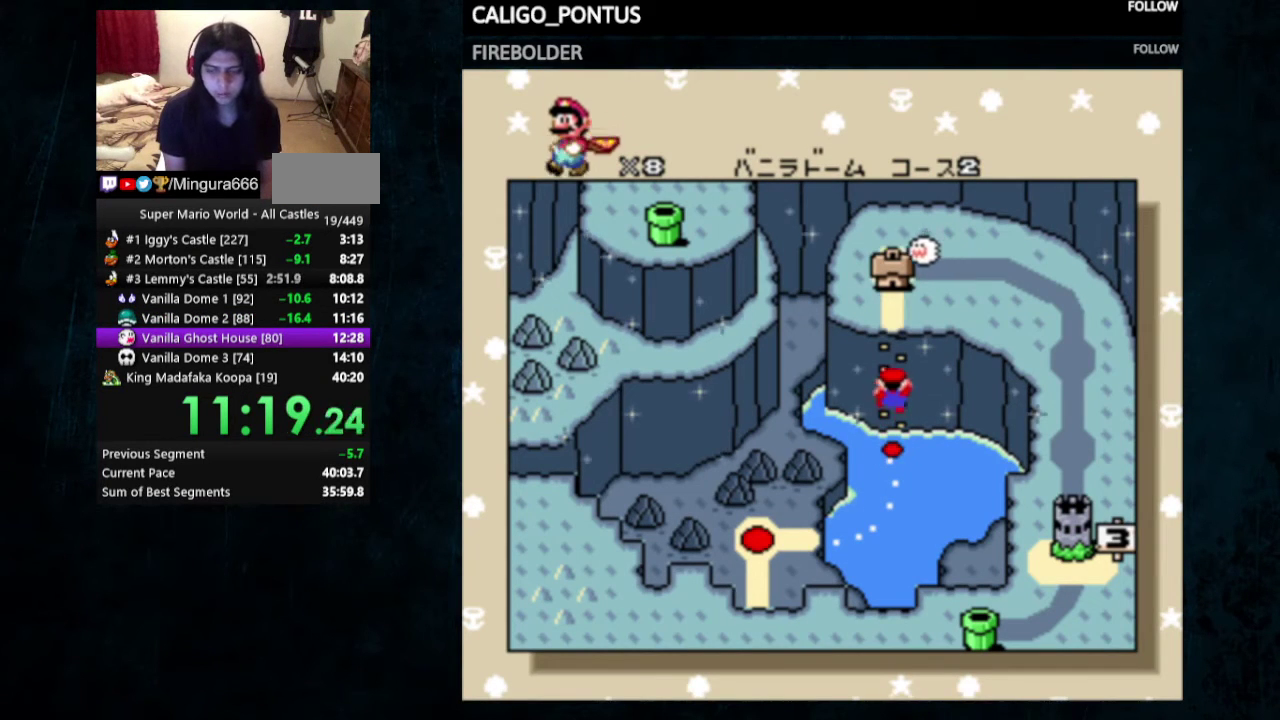
{"dt_ms": 200, "buttons": ["B"], "events": [[33, "A", "up"], [67, "B", "up"], [100, "A", "down"], [167, "A", "up"], [167, "B", "down"]]}
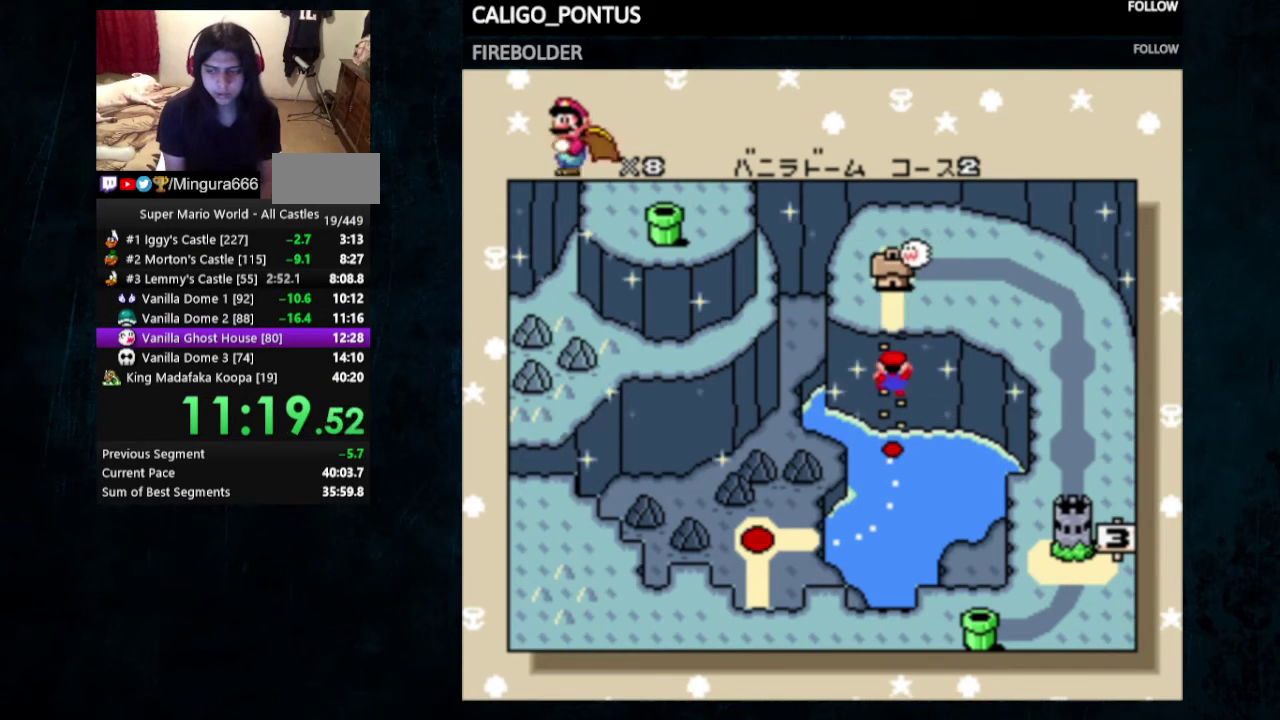
{"dt_ms": 200, "buttons": ["A"], "events": [[33, "A", "down"], [33, "B", "up"], [100, "A", "up"], [100, "B", "down"], [167, "A", "down"], [167, "B", "up"]]}
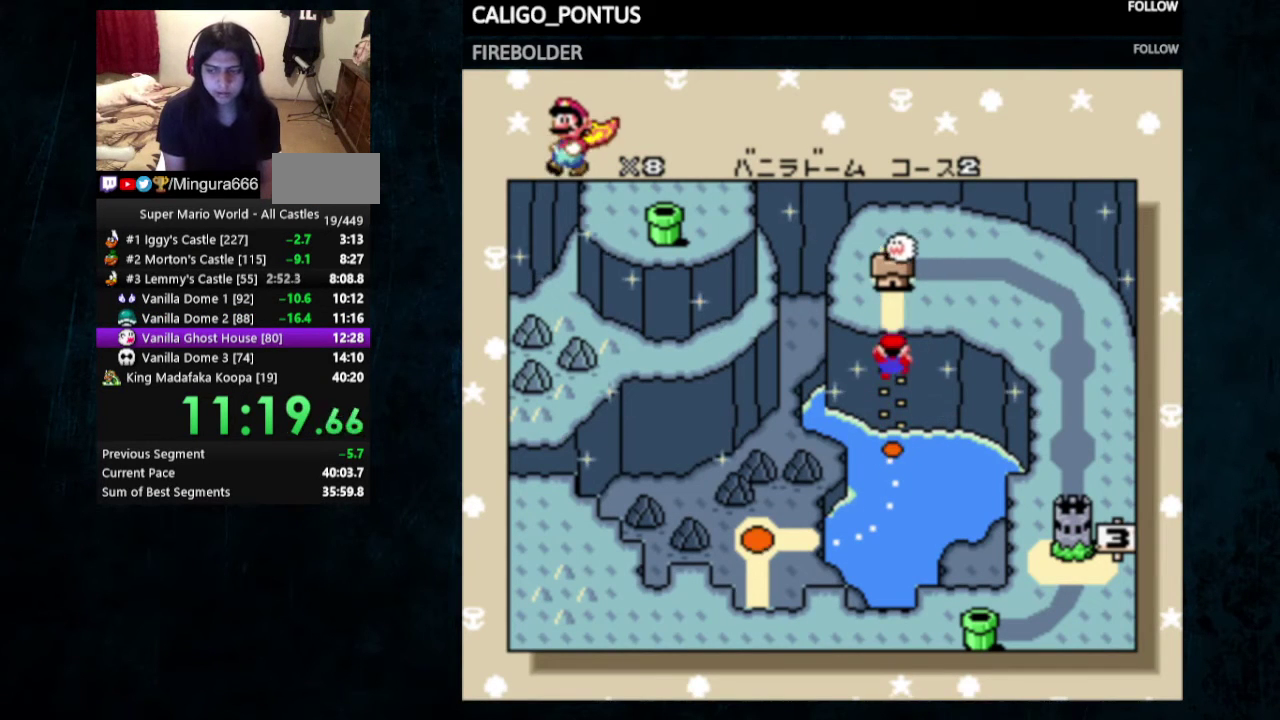
{"dt_ms": 300, "buttons": ["A"], "events": [[33, "A", "up"], [33, "B", "down"], [100, "B", "up"], [133, "A", "down"], [200, "A", "up"], [300, "A", "down"]]}
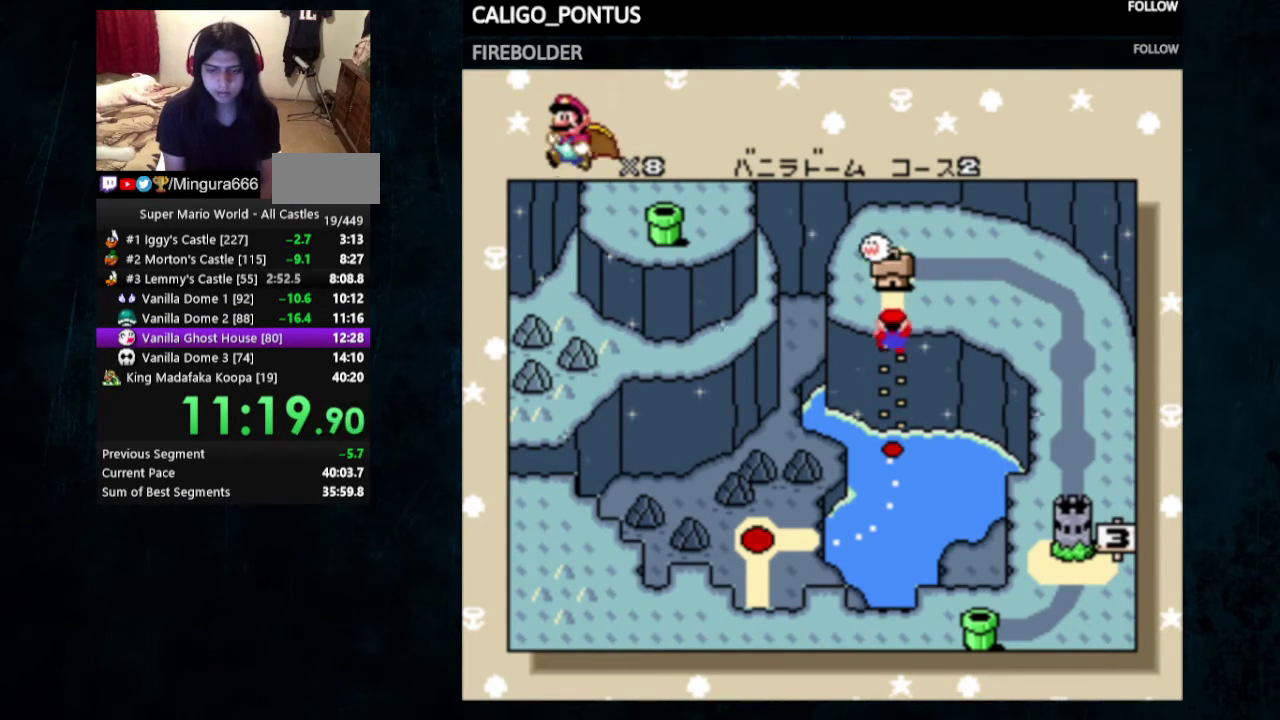
{"dt_ms": 400, "buttons": ["A"], "events": [[33, "B", "down"], [67, "A", "up"], [200, "B", "up"], [233, "A", "down"], [300, "A", "up"], [300, "B", "down"], [367, "A", "down"], [367, "B", "up"]]}
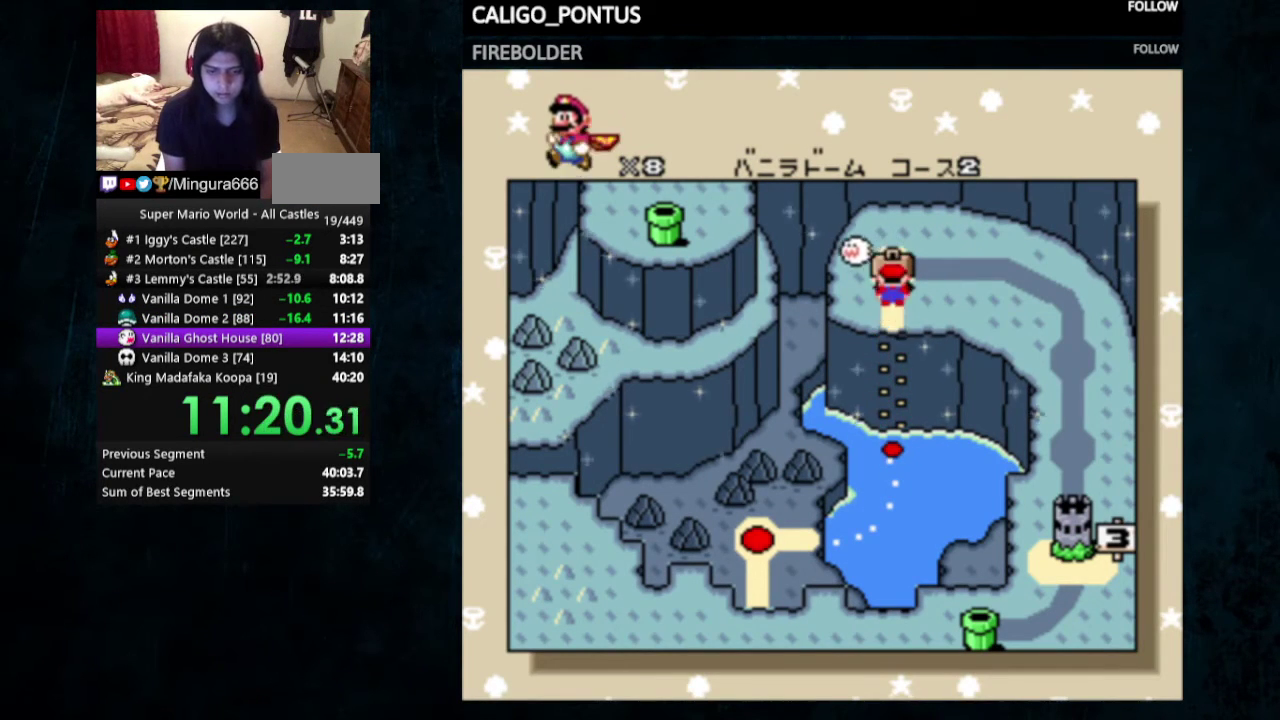
{"dt_ms": 500, "buttons": ["A"], "events": [[33, "A", "up"], [33, "B", "down"], [100, "A", "down"], [100, "B", "up"], [267, "B", "down"], [333, "B", "up"], [400, "B", "down"], [467, "B", "up"]]}
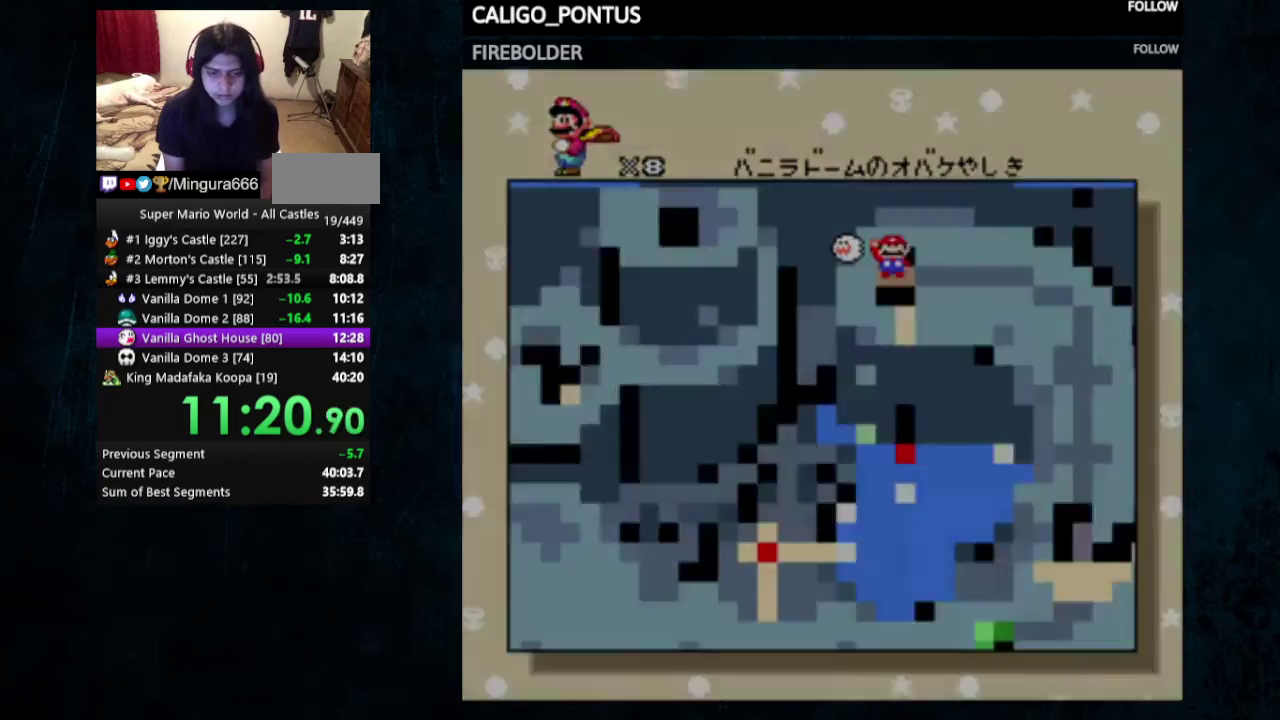
{"dt_ms": 300, "buttons": ["Y"], "events": [[100, "A", "up"], [233, "Y", "down"]]}
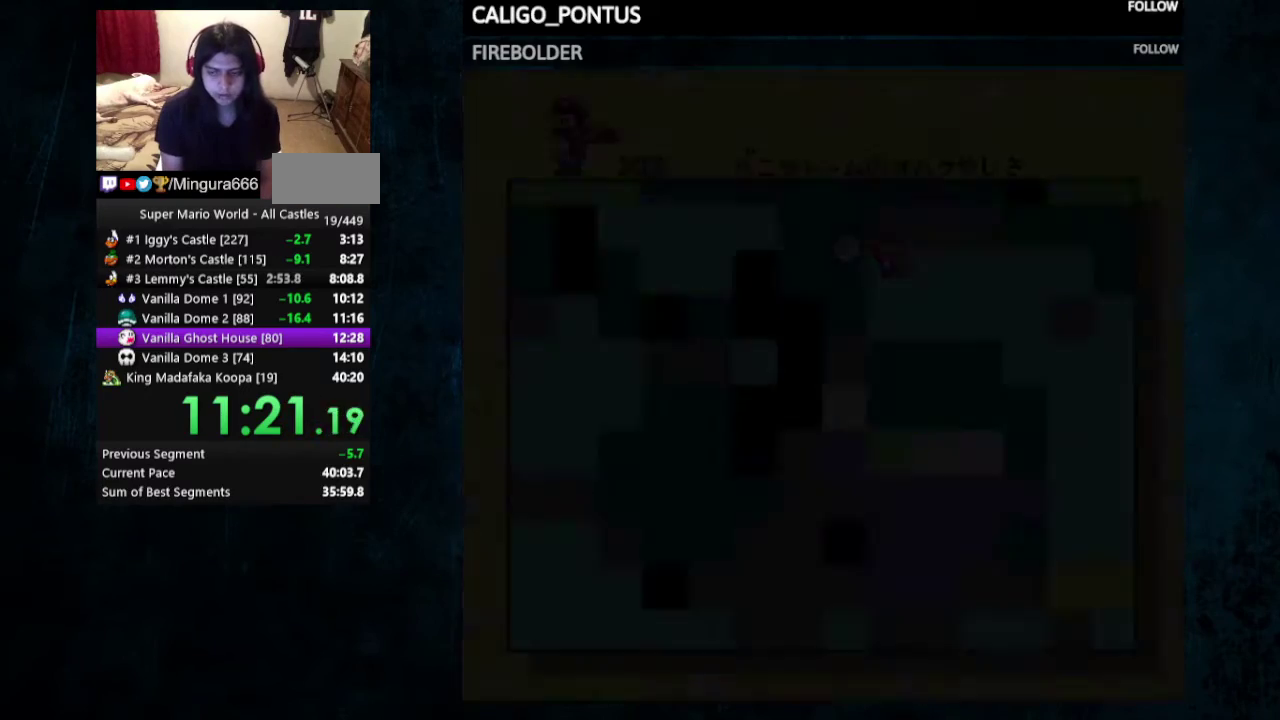
{"dt_ms": 300, "buttons": ["Y"], "events": []}
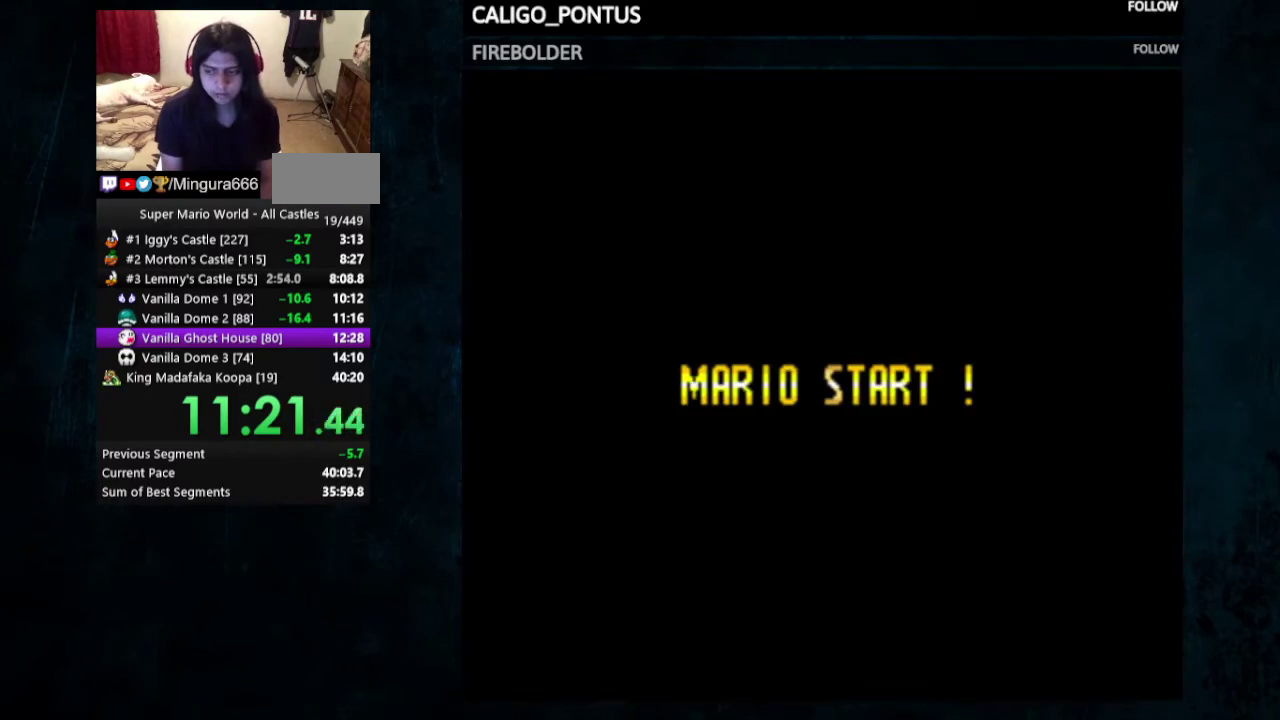
{"dt_ms": 500, "buttons": ["Y"], "events": [[267, "DPAD_RIGHT", "down"], [500, "DPAD_RIGHT", "up"]]}
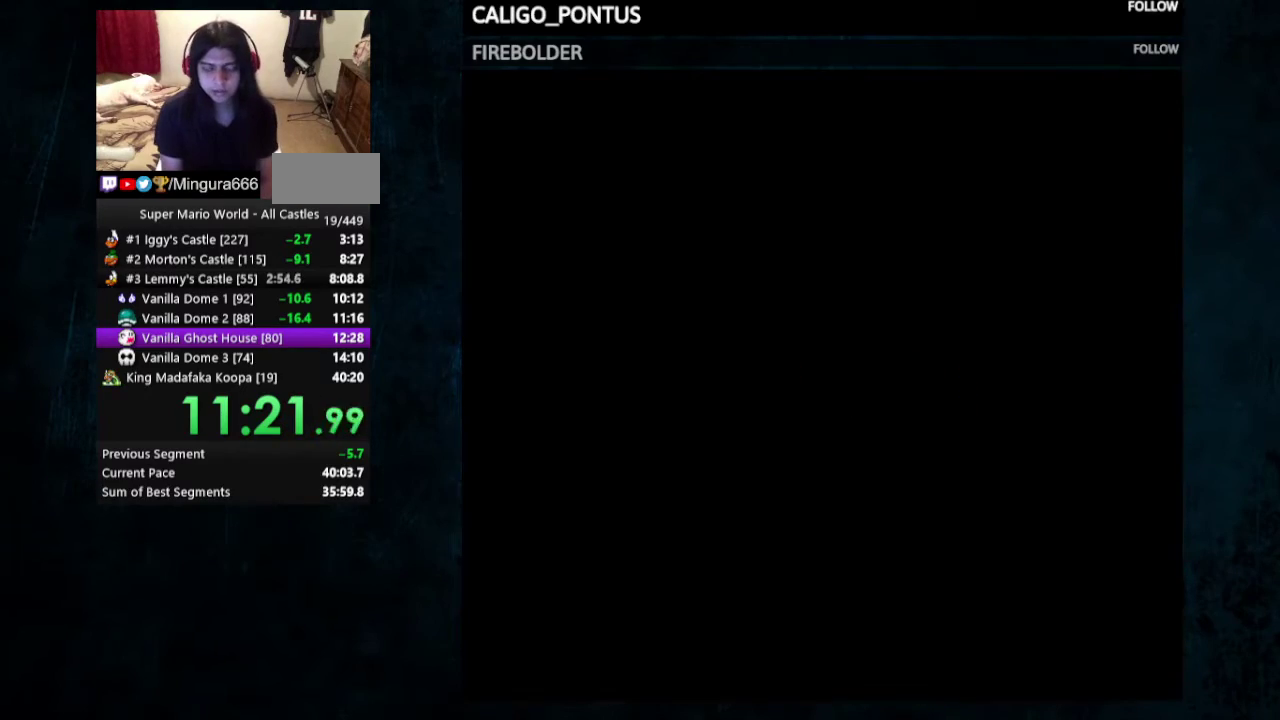
{"dt_ms": 500, "buttons": ["Y"], "events": [[67, "Y", "up"], [433, "Y", "down"]]}